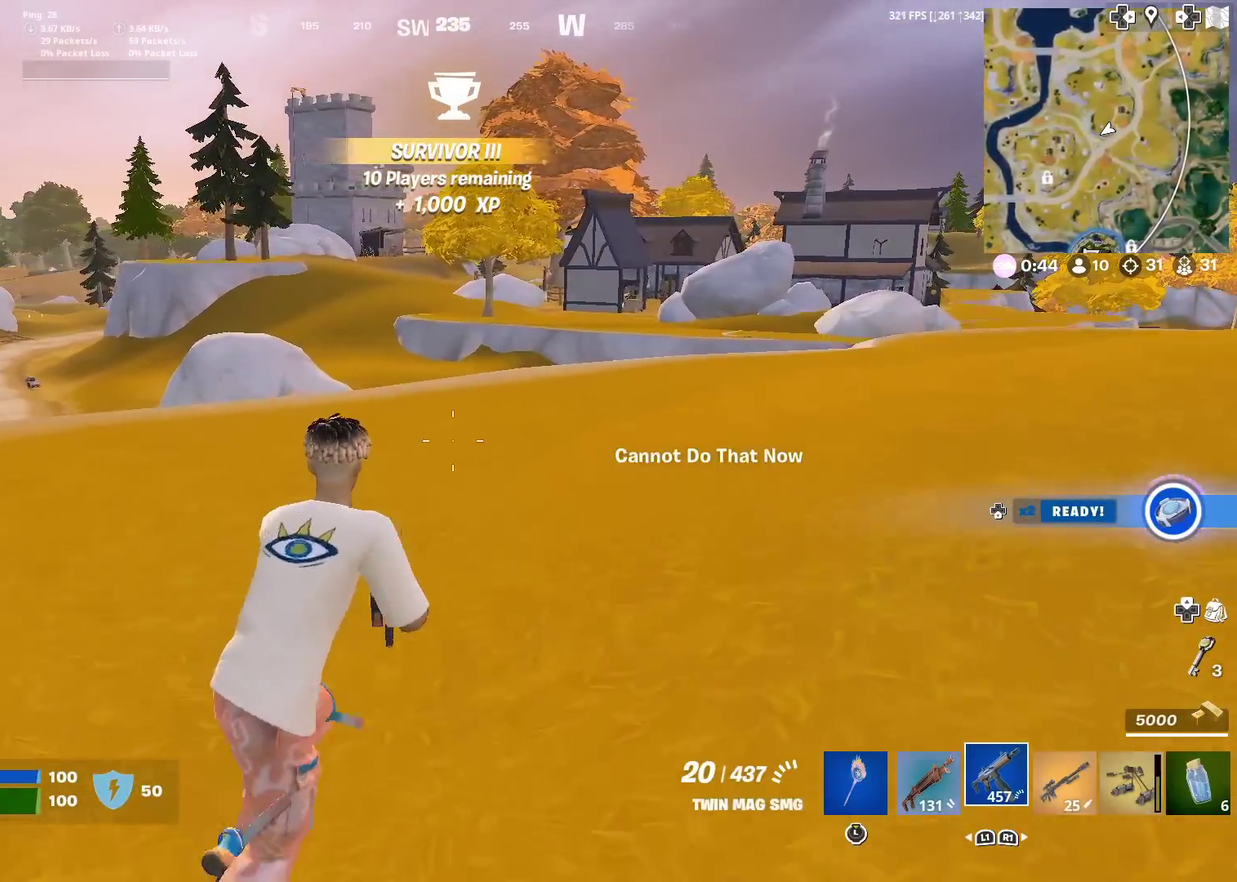
Gameplay with a controller (PlayStation layout); each line is a JSON object with the inputs held at the frame after it (dt_ms = milliseconds from this image to that frame). "events" lists button and stick changes between this image and that frame as [ms after this image, input, new state], when the widget could be followed in between. Not read: L1 L2 R1 TOUCHPAD.
{"dt_ms": 400, "buttons": ["SQUARE"], "left_stick": "up-right", "right_stick": "right", "events": [[50, "SQUARE", "up"], [150, "SQUARE", "down"], [267, "SQUARE", "up"], [334, "SQUARE", "down"], [334, "right_stick", "right"]]}
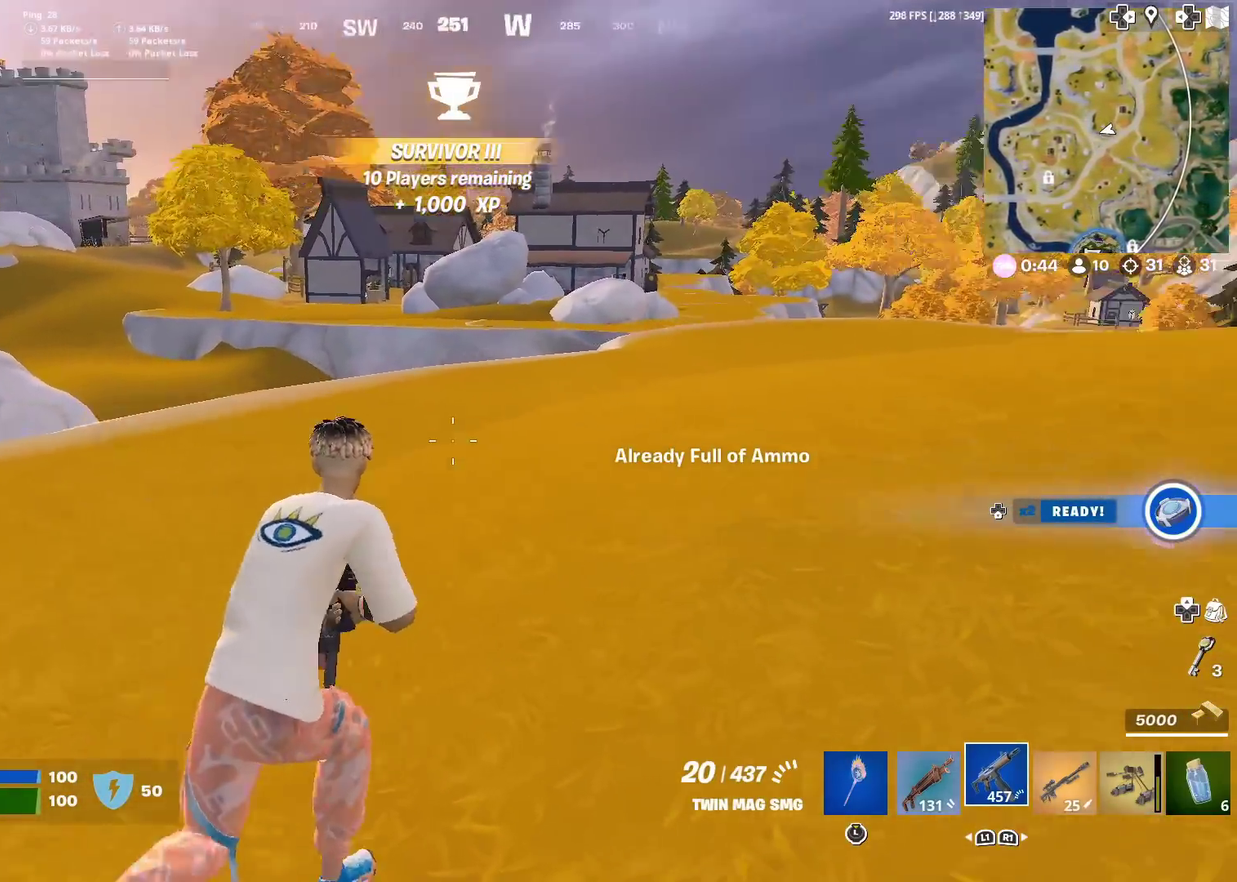
{"dt_ms": 501, "buttons": [], "left_stick": "up", "right_stick": "center", "events": [[67, "SQUARE", "up"], [101, "right_stick", "center"], [234, "left_stick", "up"]]}
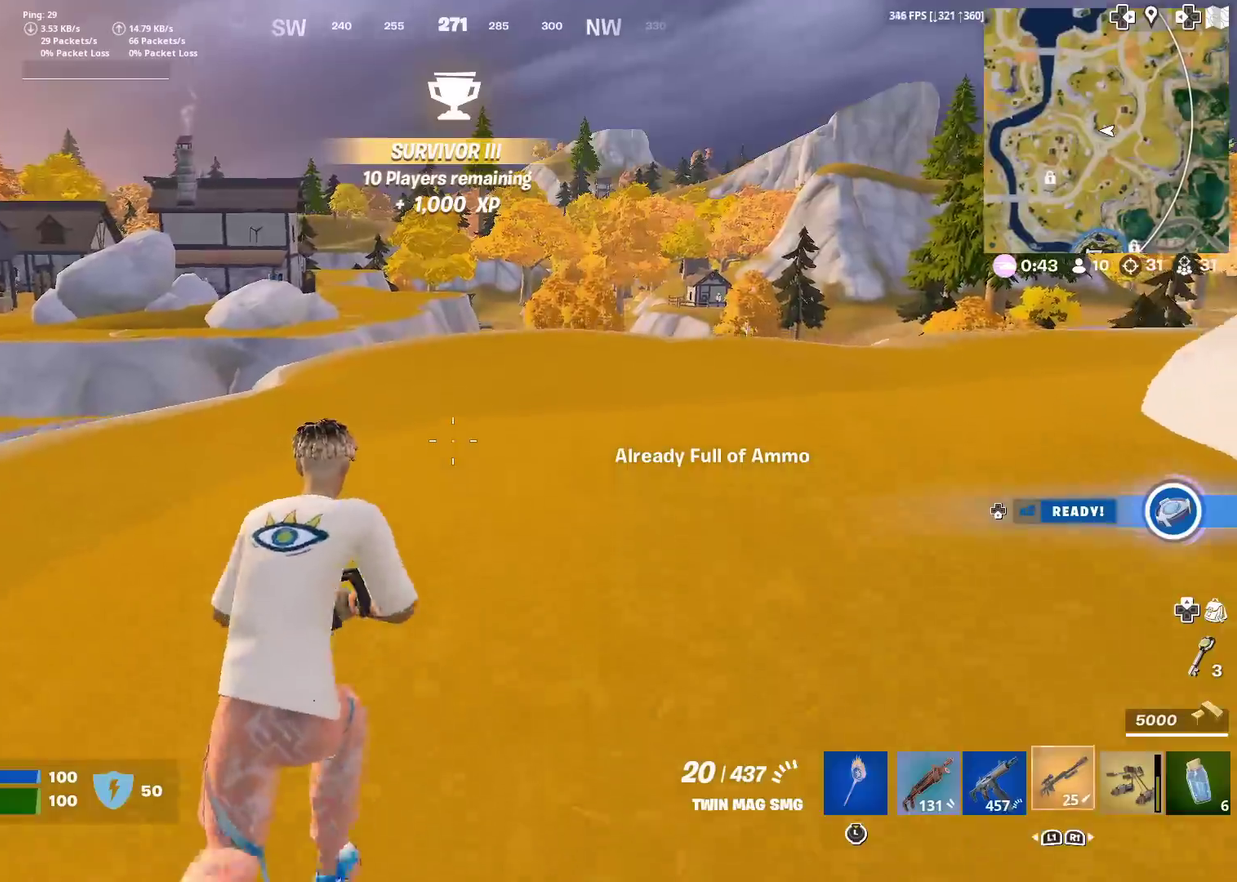
{"dt_ms": 500, "buttons": [], "left_stick": "up-right", "right_stick": "center", "events": [[234, "left_stick", "up-right"], [300, "left_stick", "up"], [350, "left_stick", "up-right"], [350, "right_stick", "right"], [467, "right_stick", "center"]]}
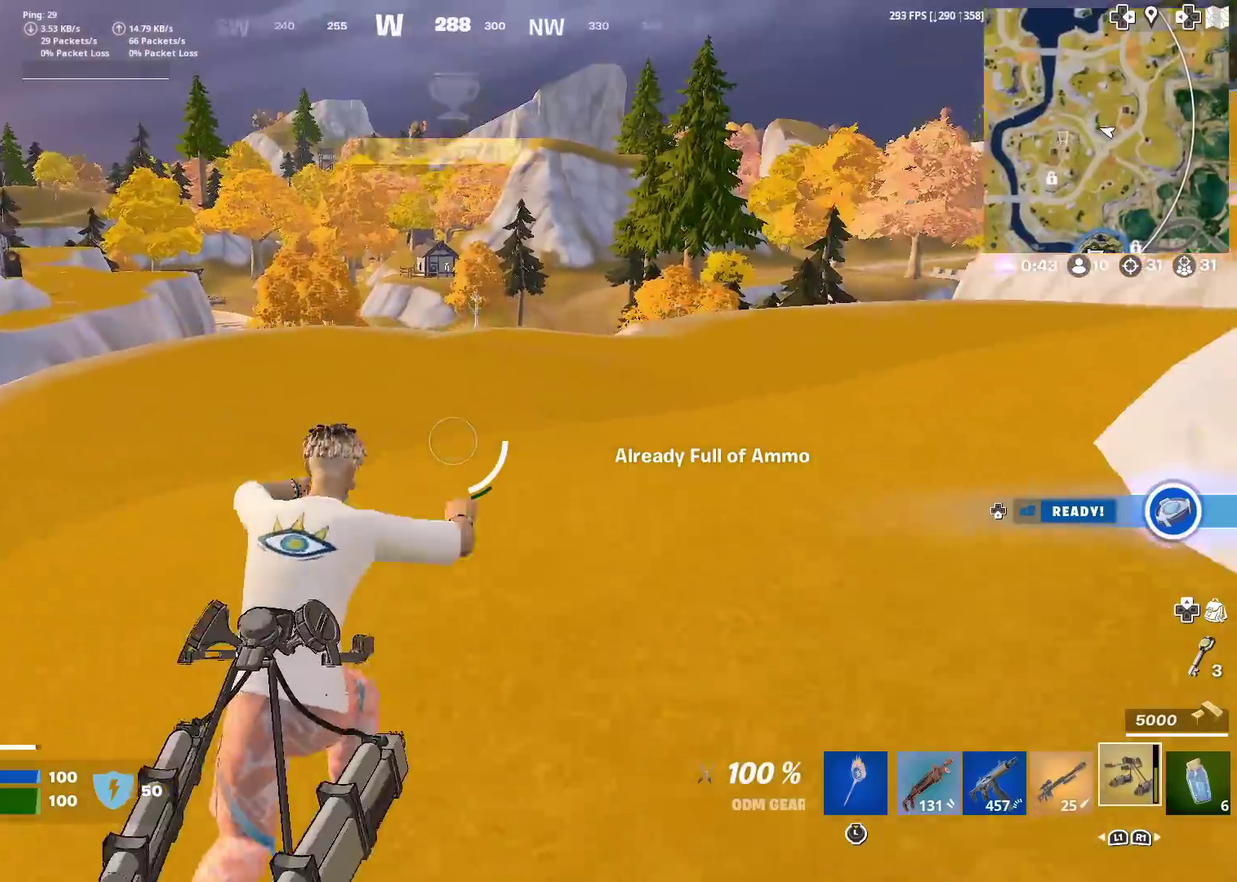
{"dt_ms": 401, "buttons": [], "left_stick": "up-right", "right_stick": "center", "events": [[267, "CROSS", "down"], [384, "CROSS", "up"]]}
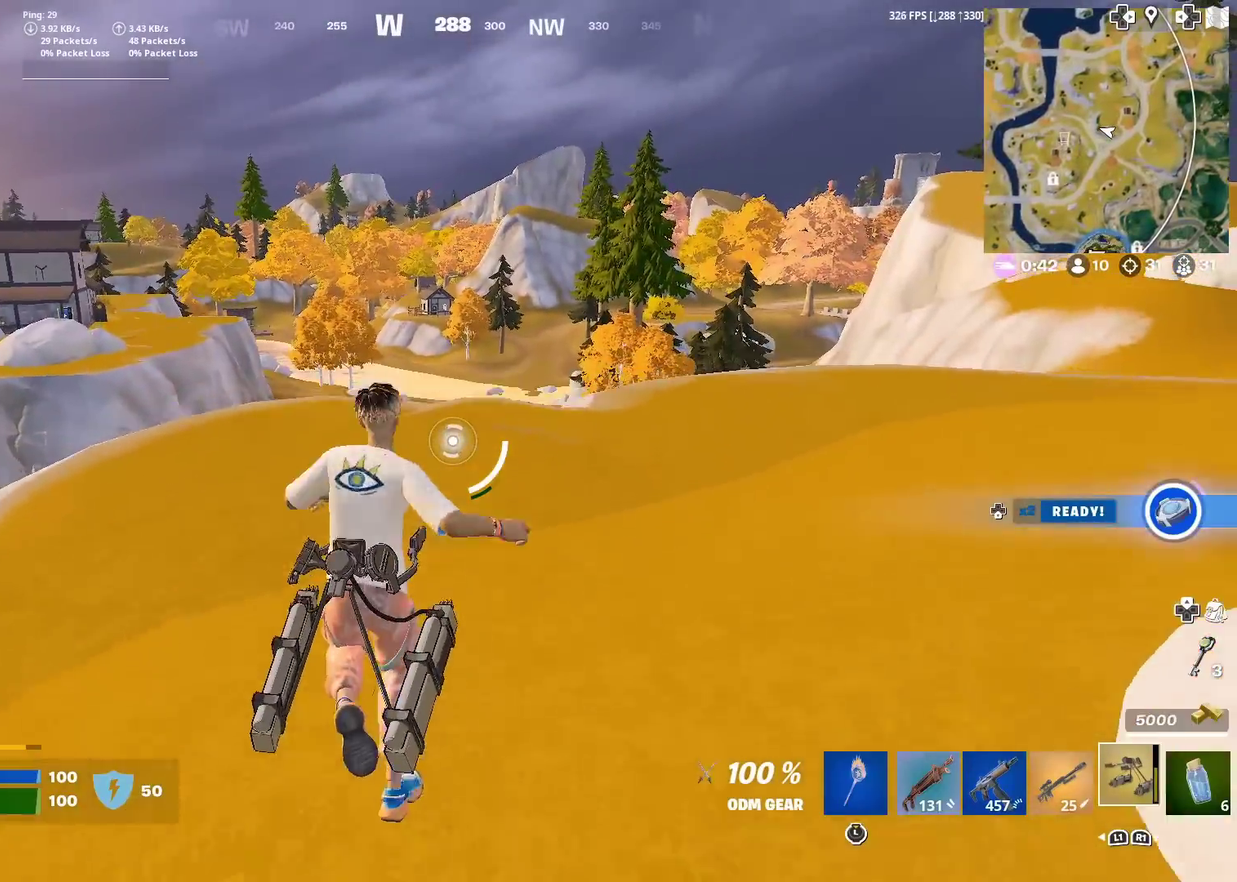
{"dt_ms": 600, "buttons": ["R2"], "left_stick": "up-right", "right_stick": "center", "events": [[434, "R2", "down"]]}
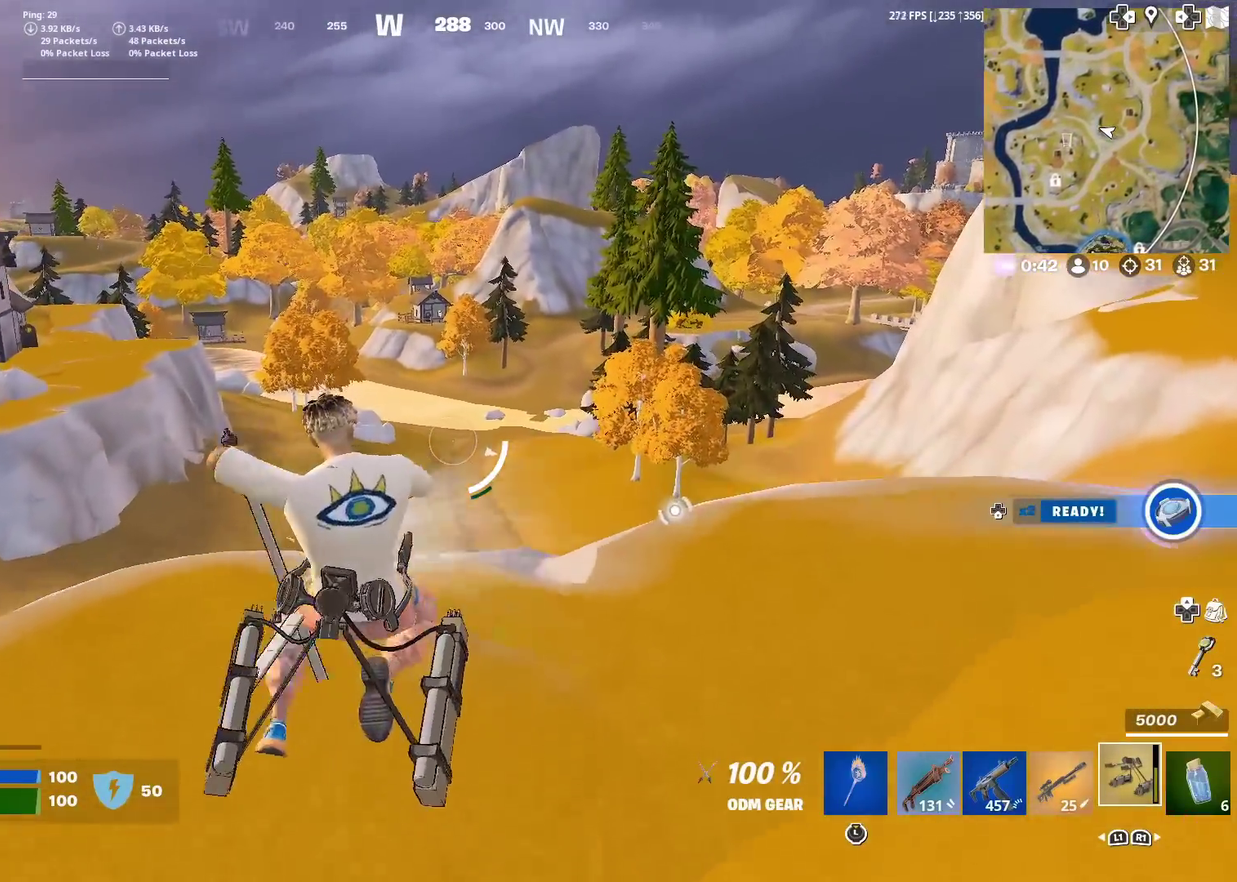
{"dt_ms": 301, "buttons": ["R2"], "left_stick": "up", "right_stick": "left"}
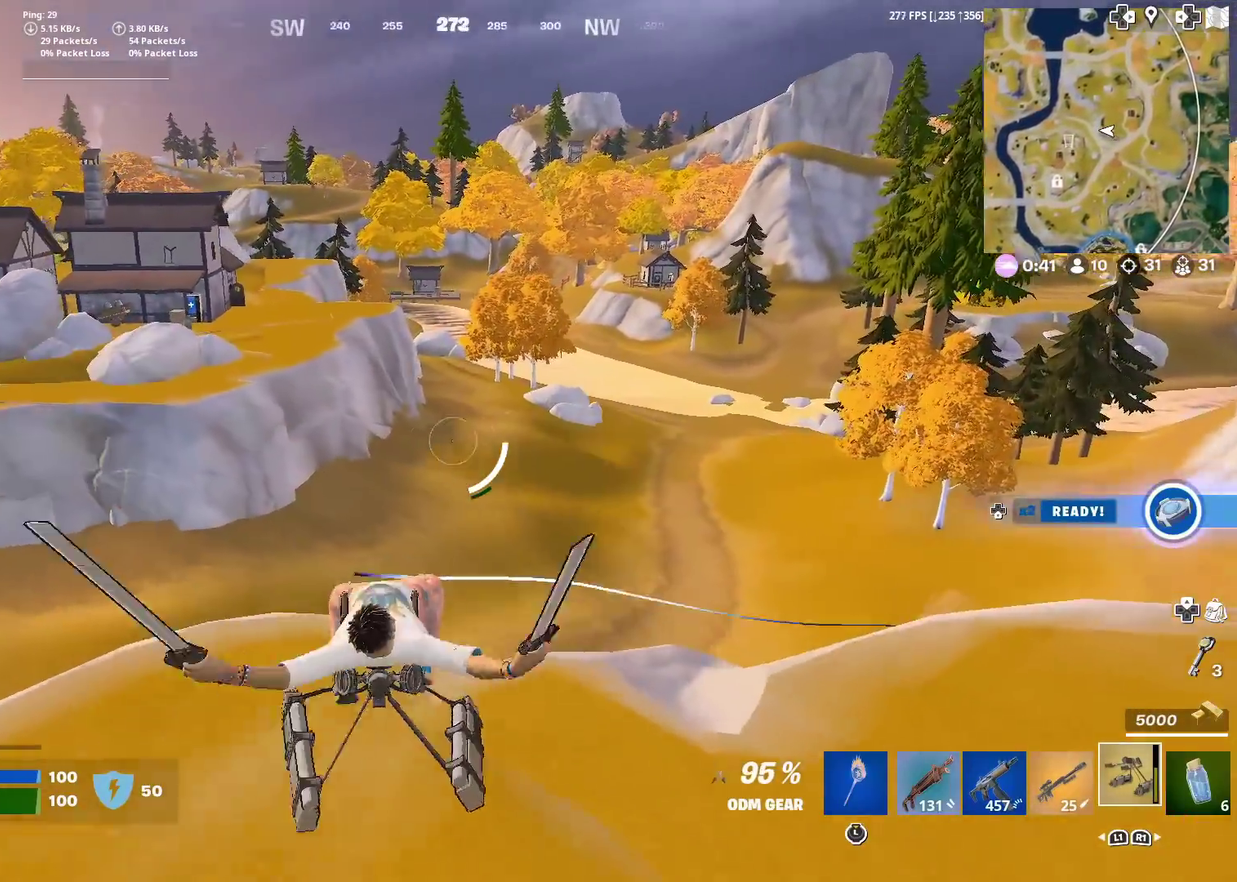
{"dt_ms": 700, "buttons": [], "left_stick": "up-left", "right_stick": "center"}
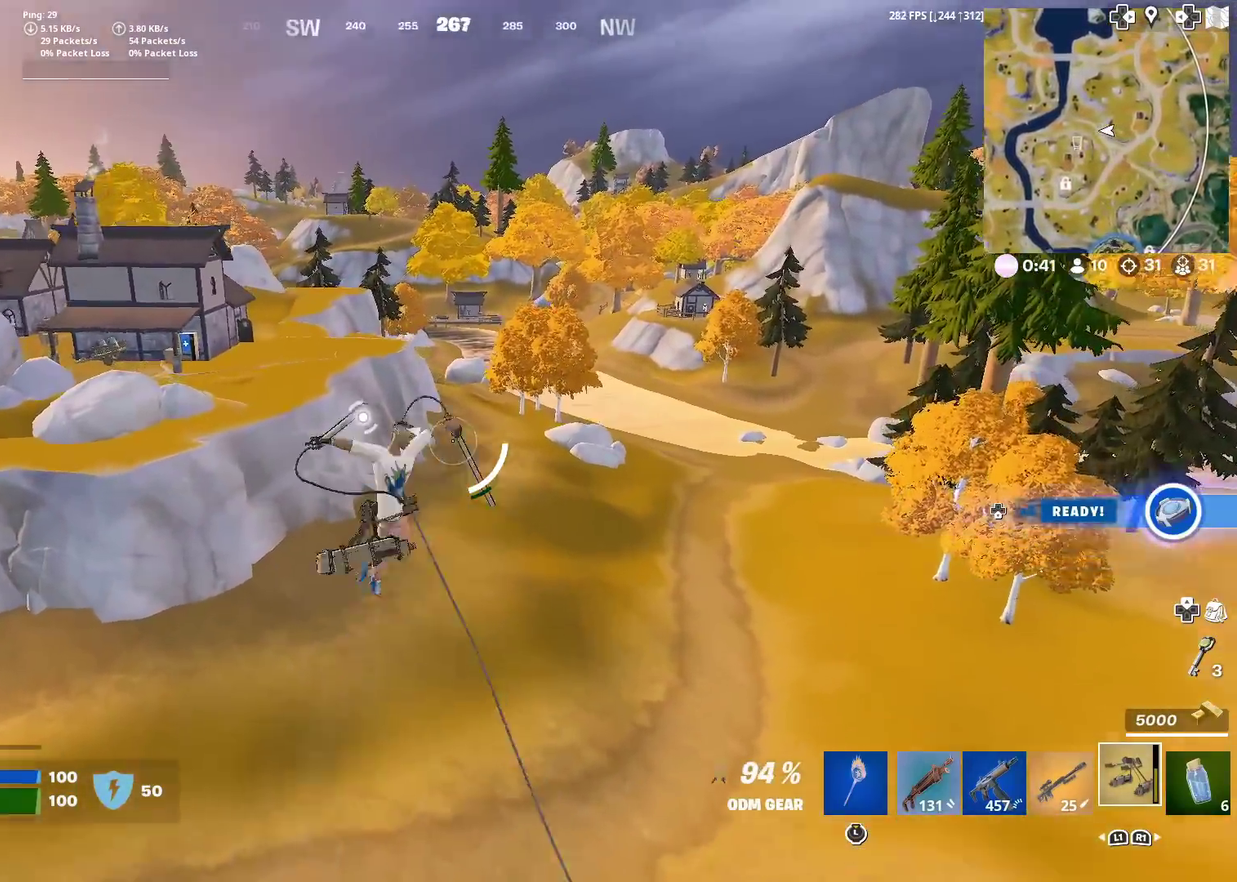
{"dt_ms": 284, "buttons": [], "left_stick": "up-left", "right_stick": "center", "events": [[84, "right_stick", "up-left"], [134, "right_stick", "center"]]}
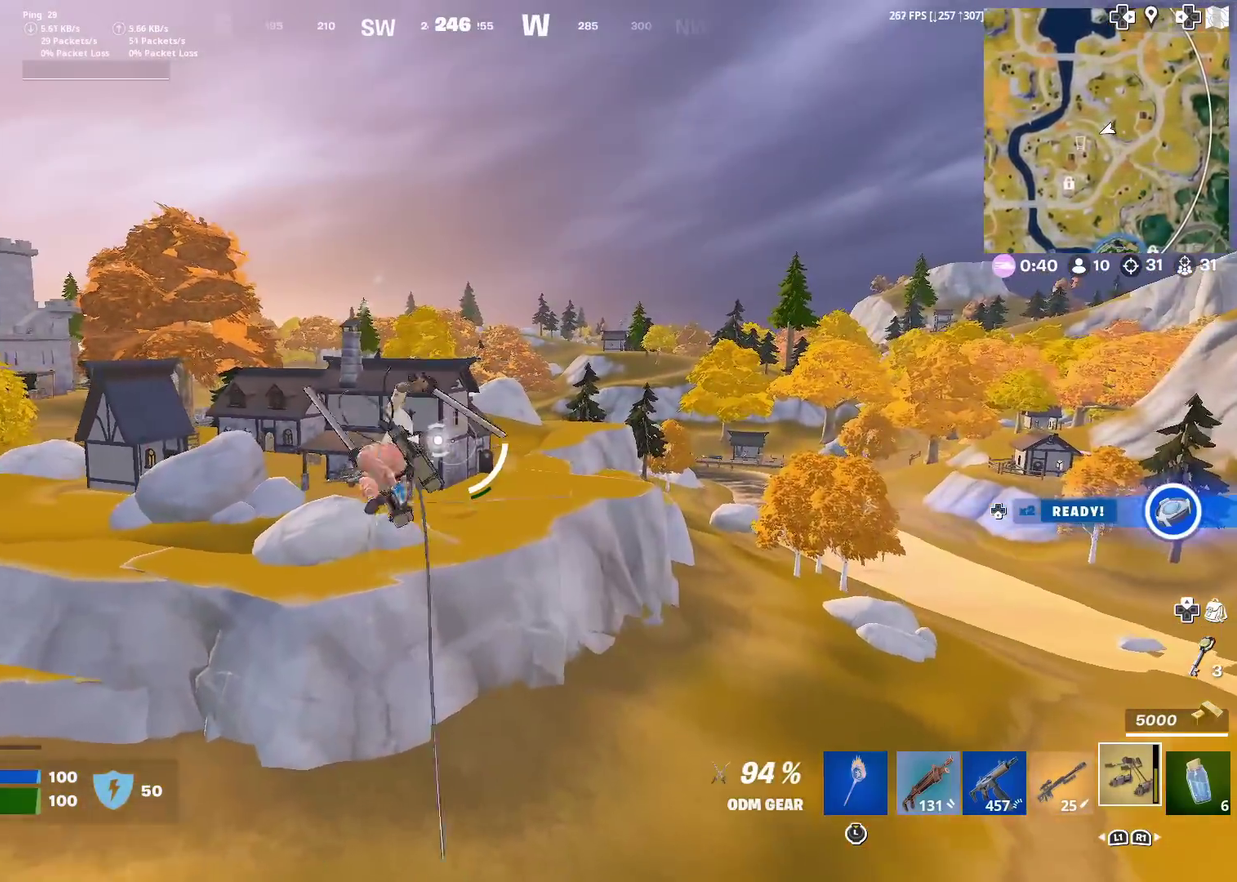
{"dt_ms": 901, "buttons": ["R2"], "left_stick": "up", "right_stick": "center", "events": [[284, "R2", "down"], [350, "left_stick", "up"]]}
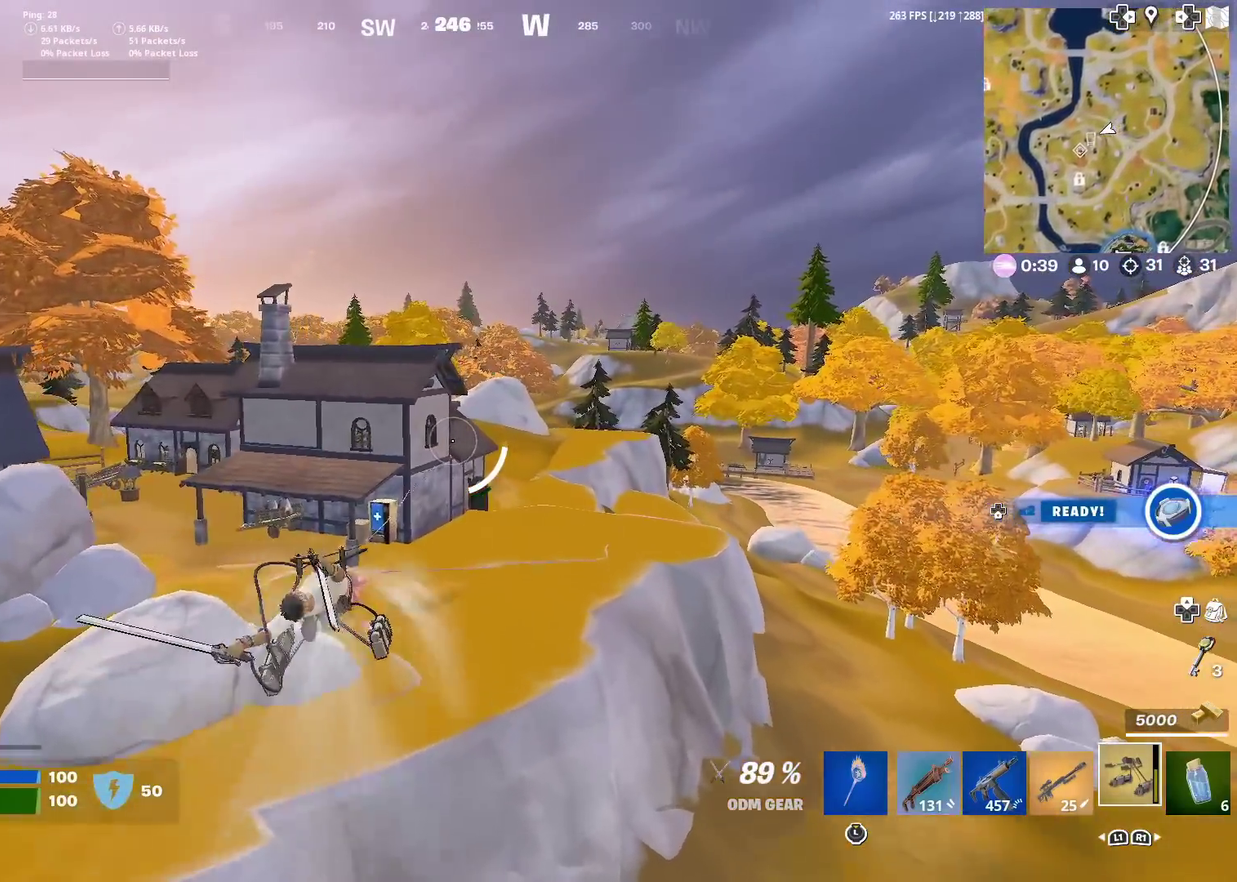
{"dt_ms": 300, "buttons": ["R2"], "left_stick": "up-right", "right_stick": "center", "events": [[267, "left_stick", "up-right"]]}
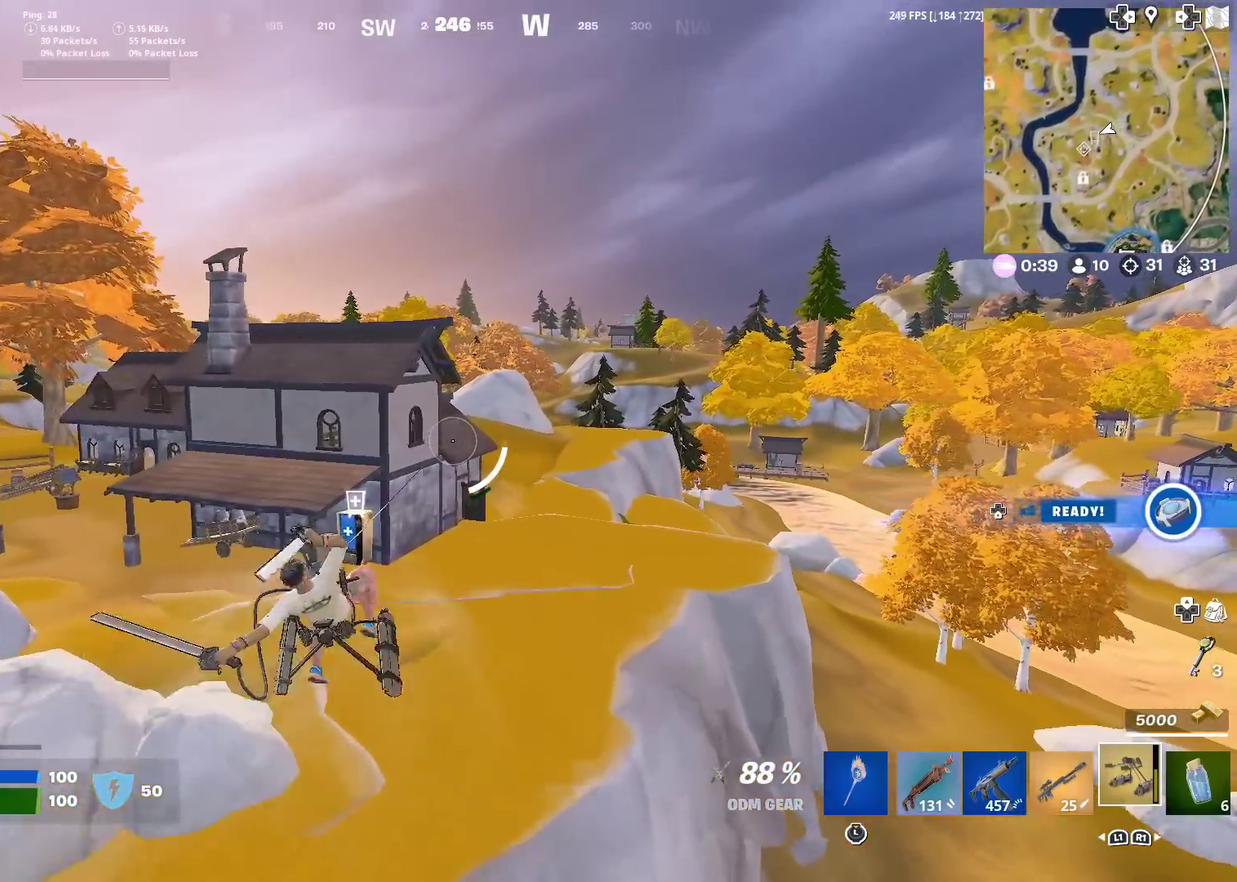
{"dt_ms": 601, "buttons": ["R2"], "left_stick": "up-right", "right_stick": "center", "events": []}
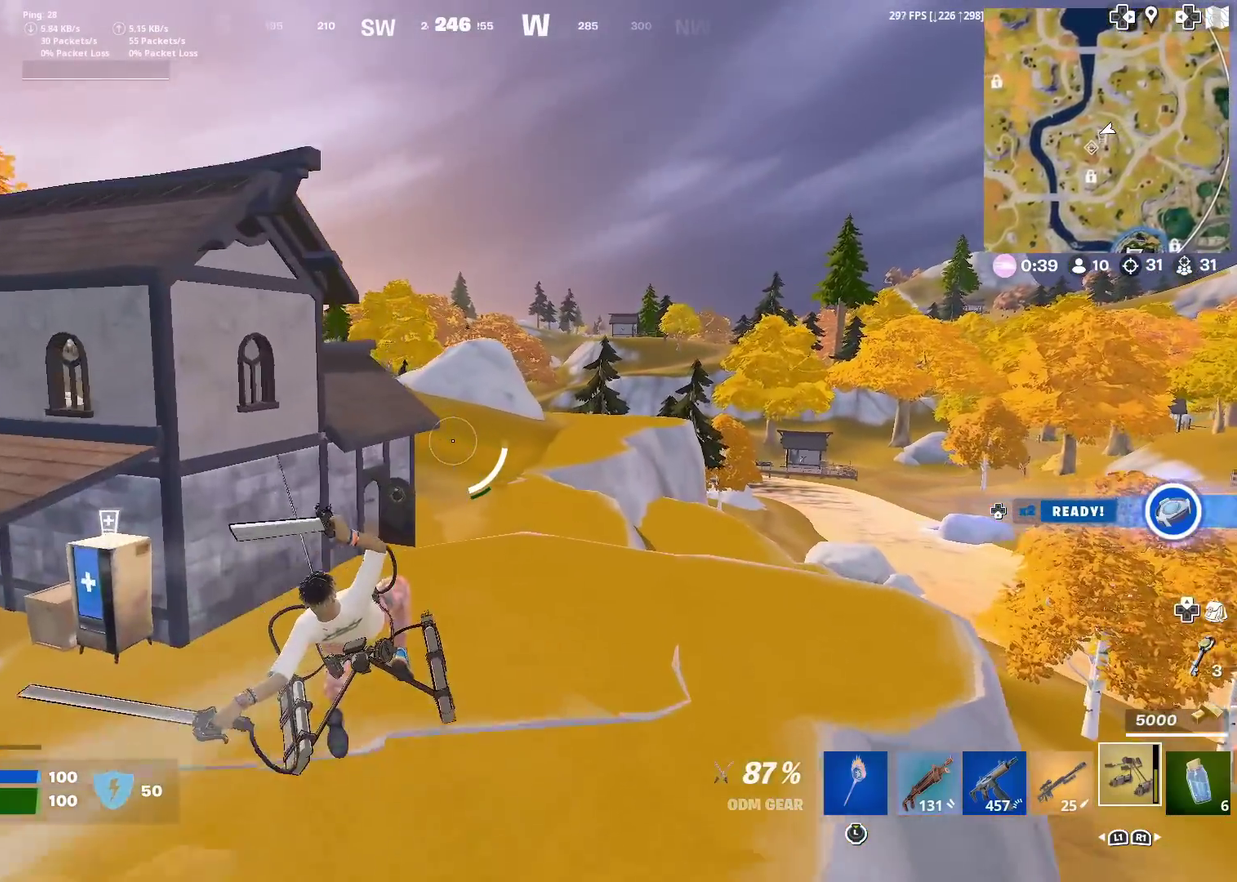
{"dt_ms": 400, "buttons": ["R2"], "left_stick": "up-right", "right_stick": "center", "events": [[67, "left_stick", "right"], [334, "left_stick", "up-right"]]}
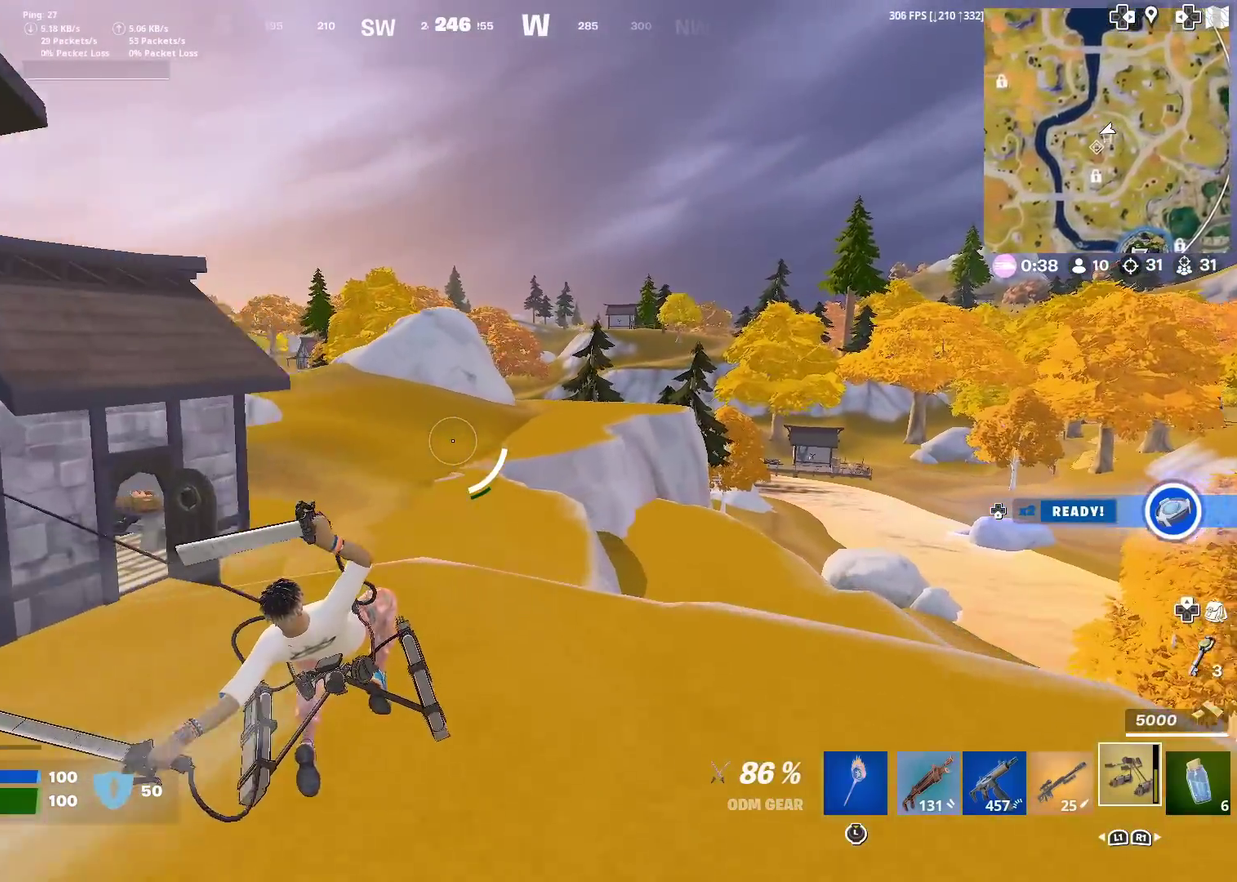
{"dt_ms": 501, "buttons": ["R2"], "left_stick": "up-right", "right_stick": "center", "events": []}
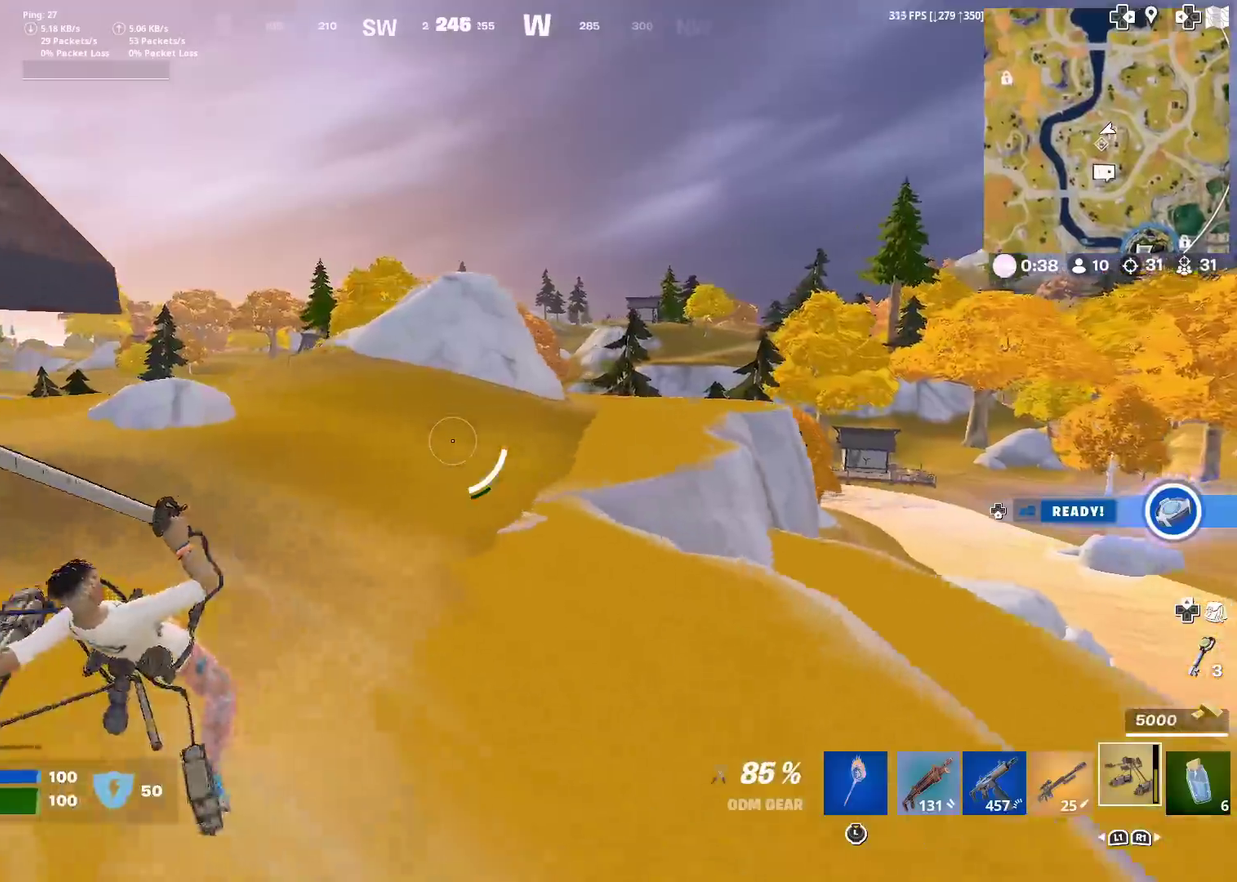
{"dt_ms": 500, "buttons": [], "left_stick": "up-right", "right_stick": "center", "events": [[33, "R2", "up"]]}
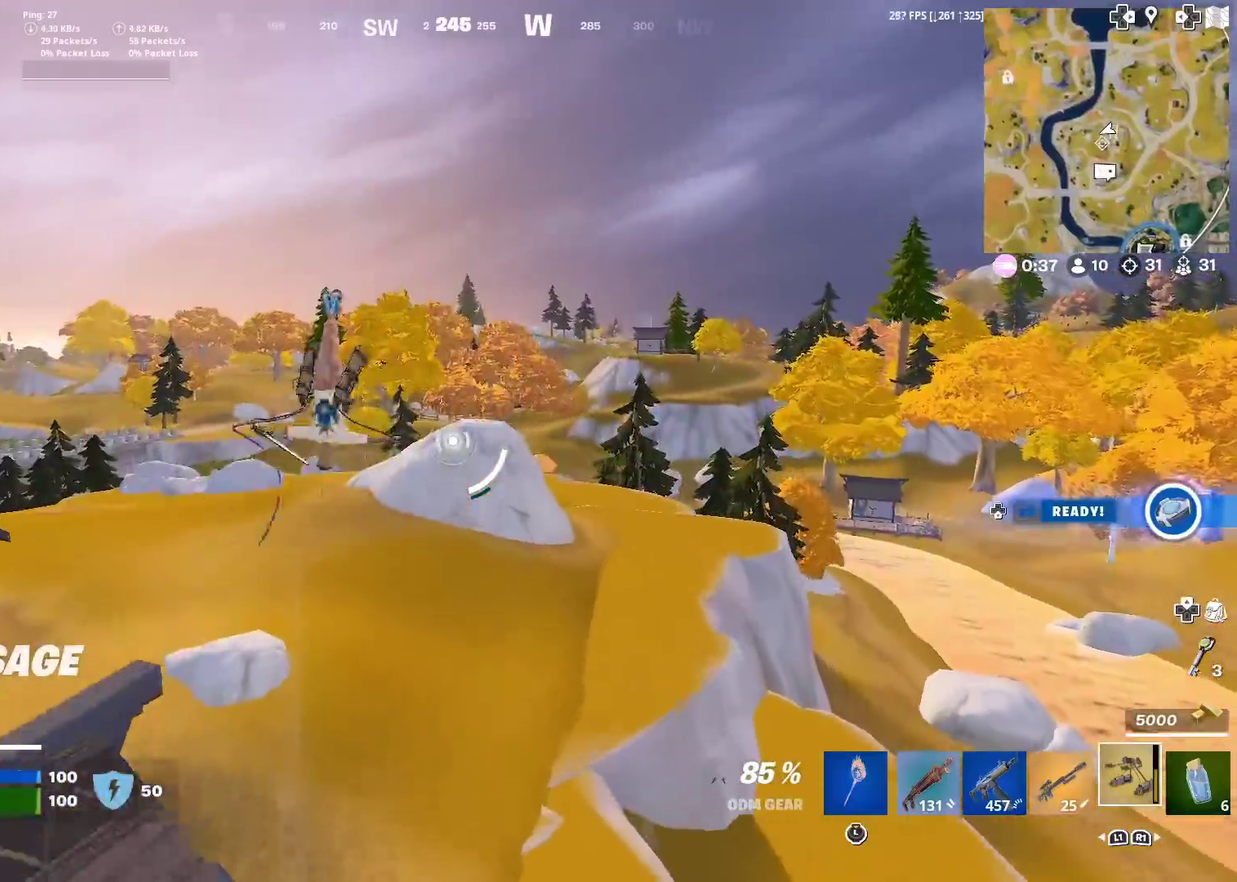
{"dt_ms": 401, "buttons": [], "left_stick": "up", "right_stick": "center", "events": [[50, "left_stick", "up"]]}
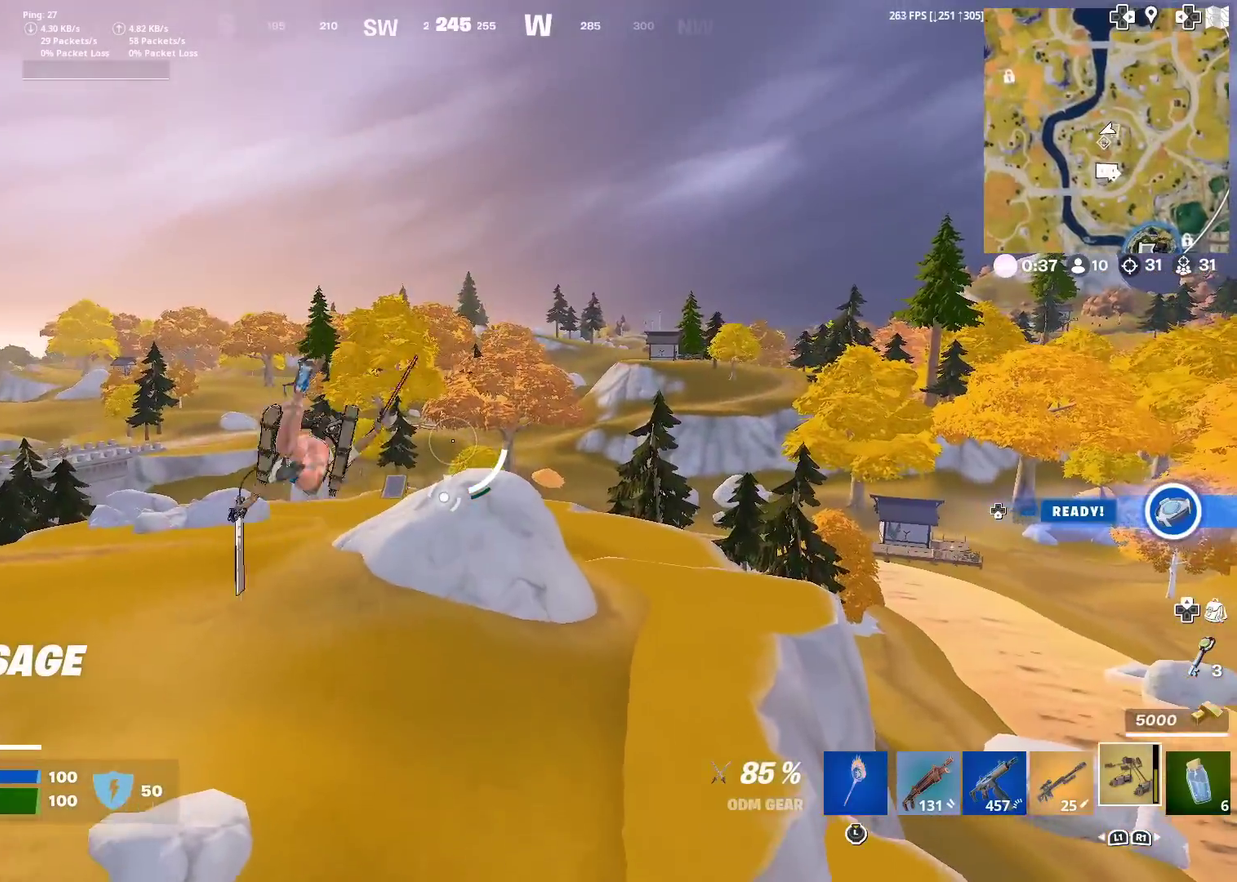
{"dt_ms": 600, "buttons": ["R2"], "left_stick": "up", "right_stick": "down-left"}
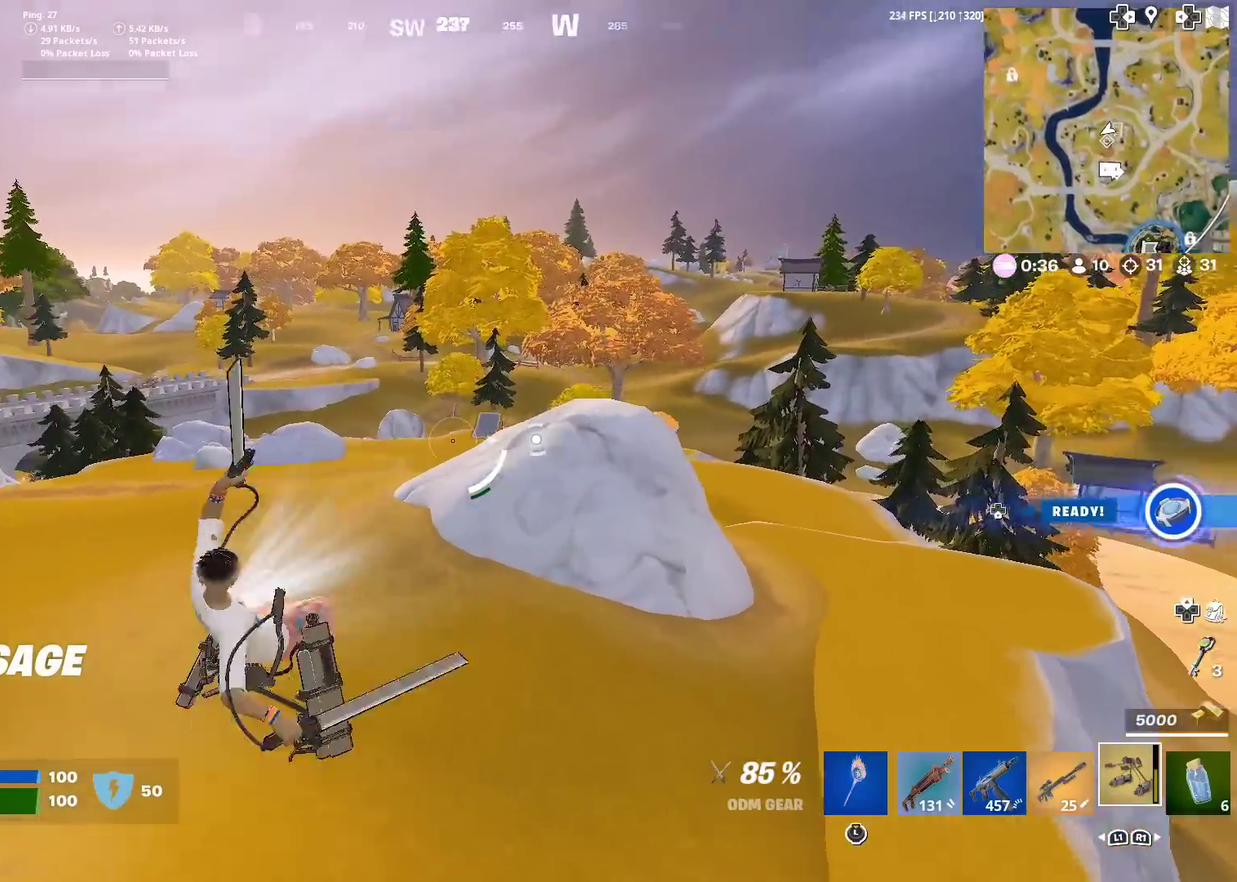
{"dt_ms": 401, "buttons": ["R2"], "left_stick": "up", "right_stick": "center"}
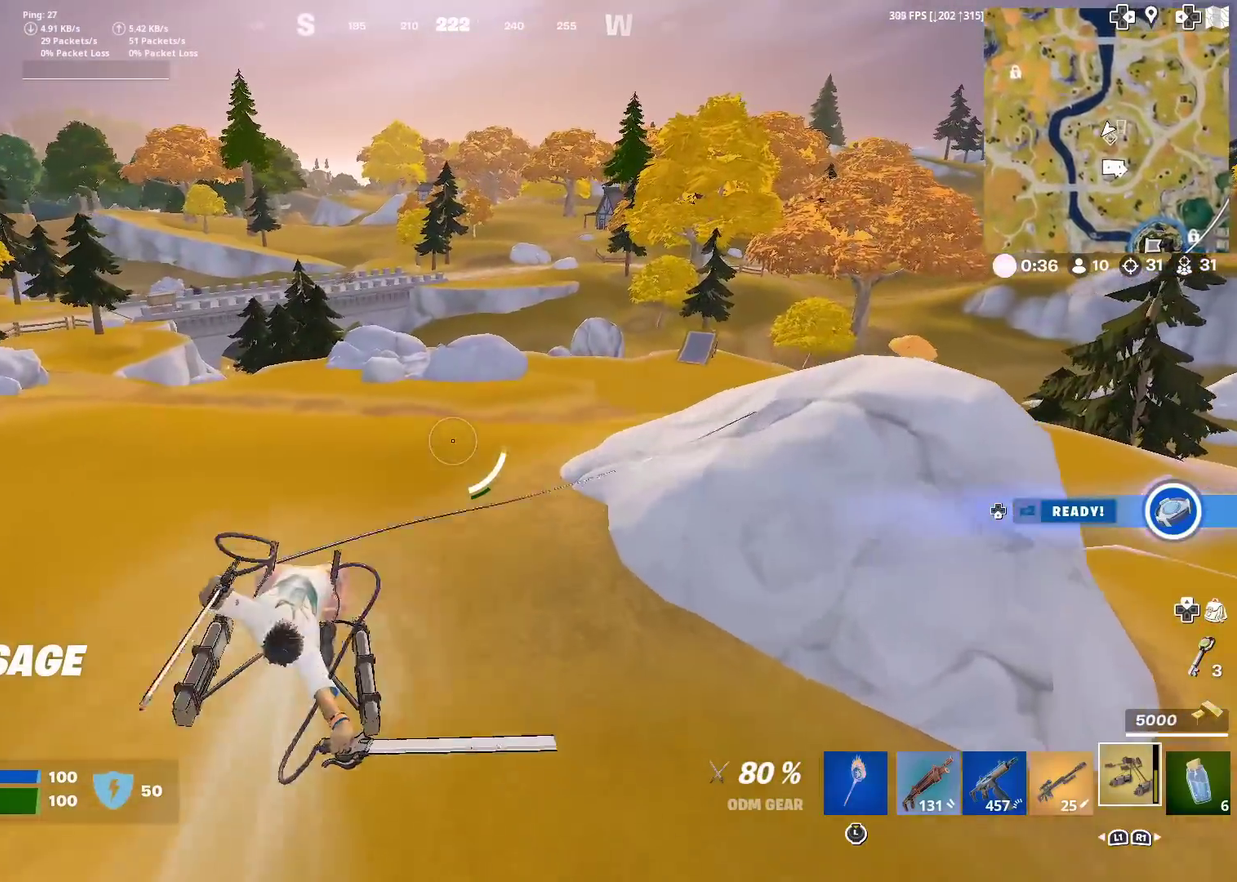
{"dt_ms": 600, "buttons": ["R2"], "left_stick": "up", "right_stick": "center", "events": []}
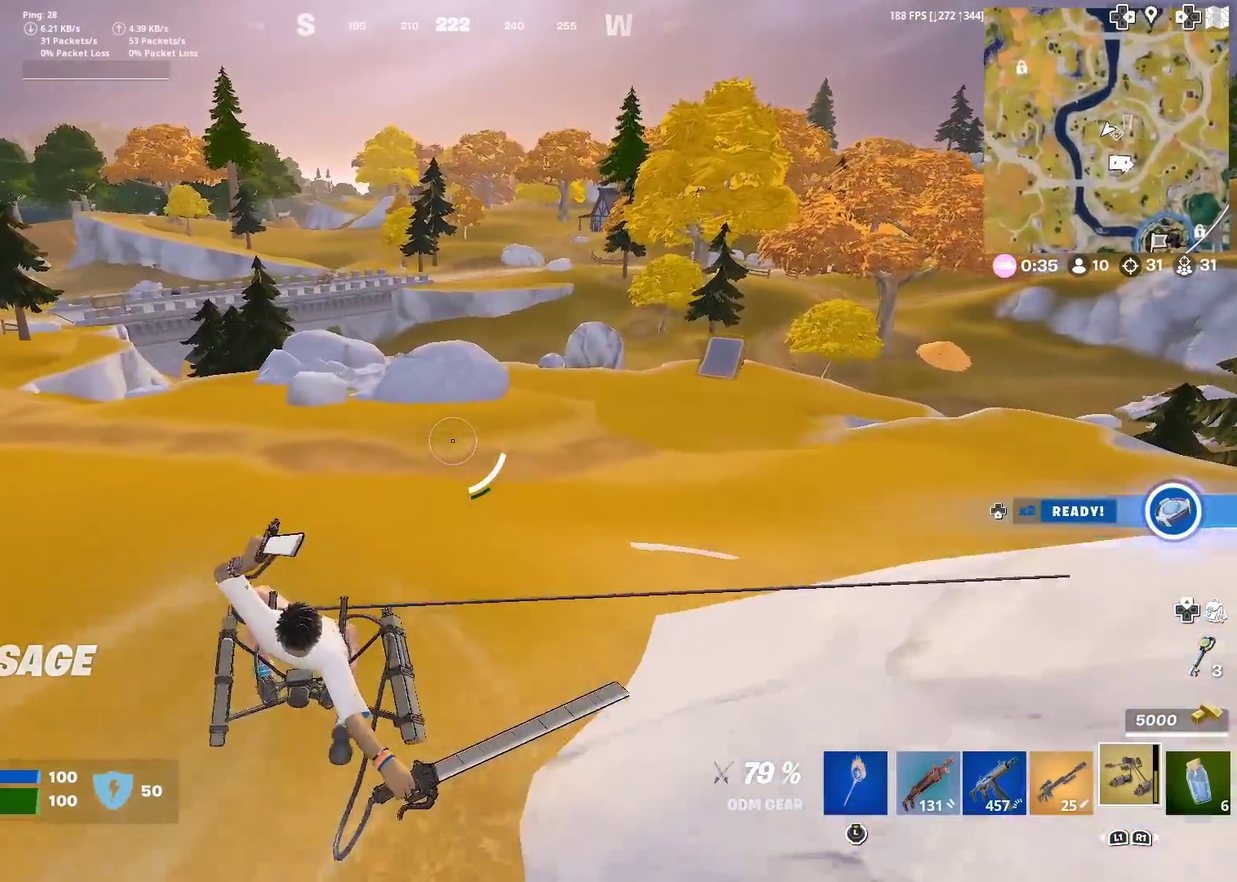
{"dt_ms": 301, "buttons": [], "left_stick": "up", "right_stick": "center", "events": [[34, "R2", "up"]]}
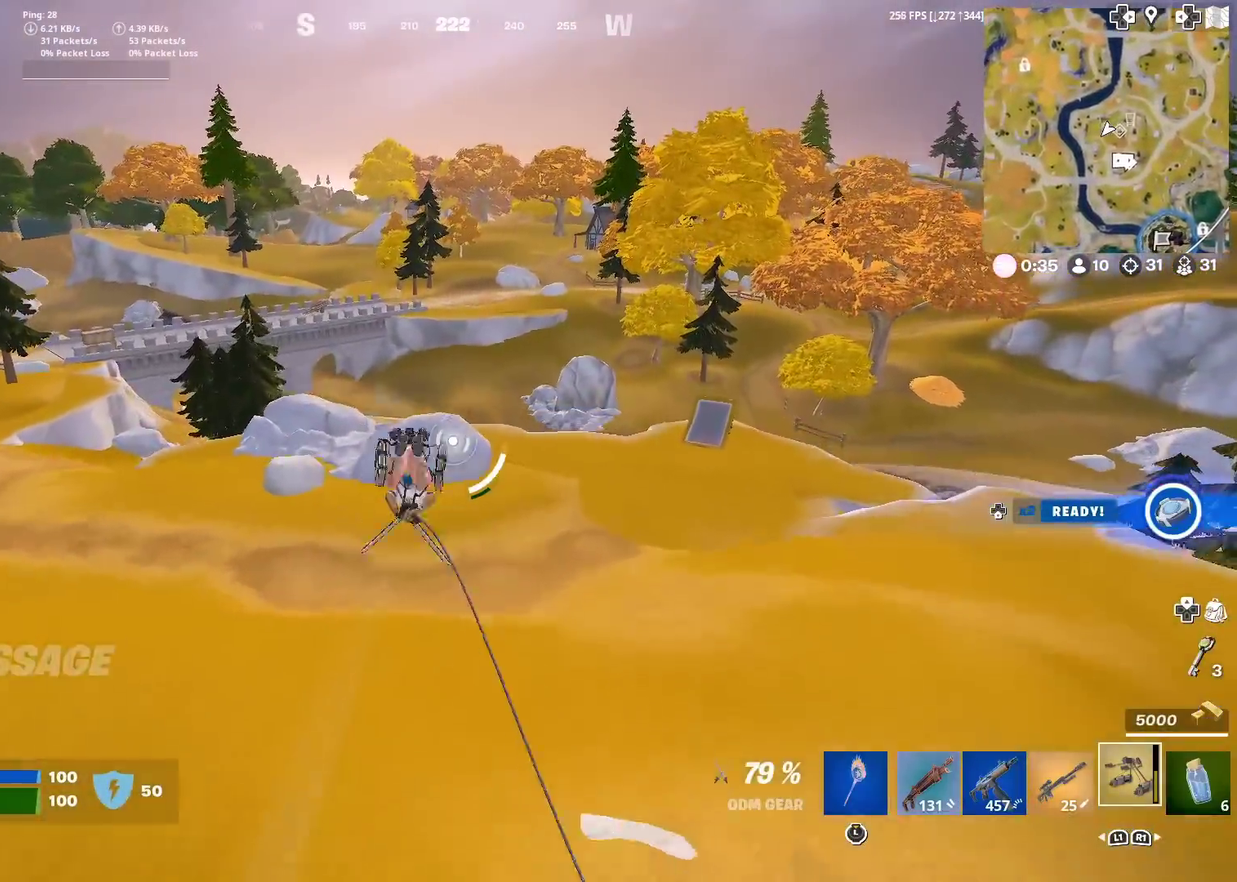
{"dt_ms": 900, "buttons": ["R2"], "left_stick": "up", "right_stick": "center", "events": [[550, "R2", "down"]]}
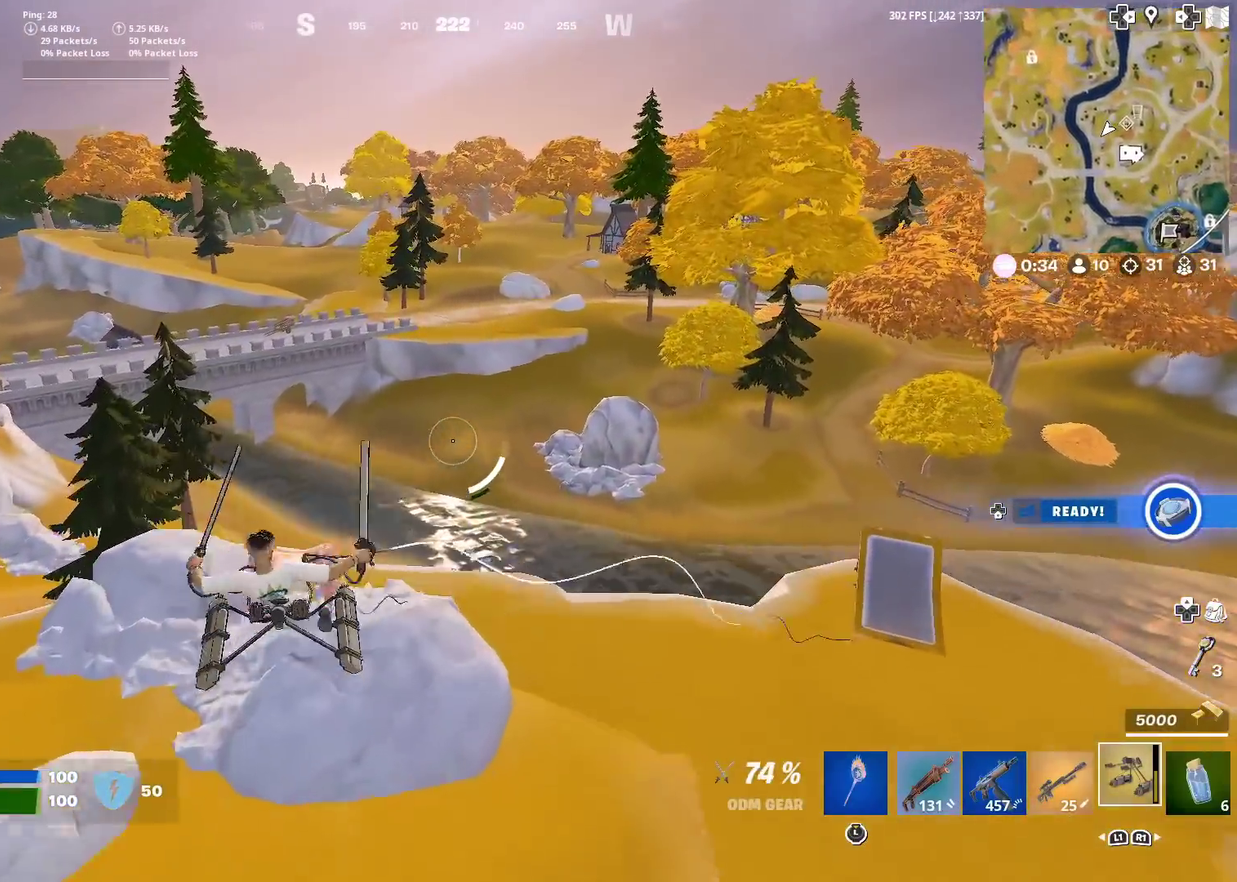
{"dt_ms": 301, "buttons": ["R2"], "left_stick": "up", "right_stick": "center", "events": []}
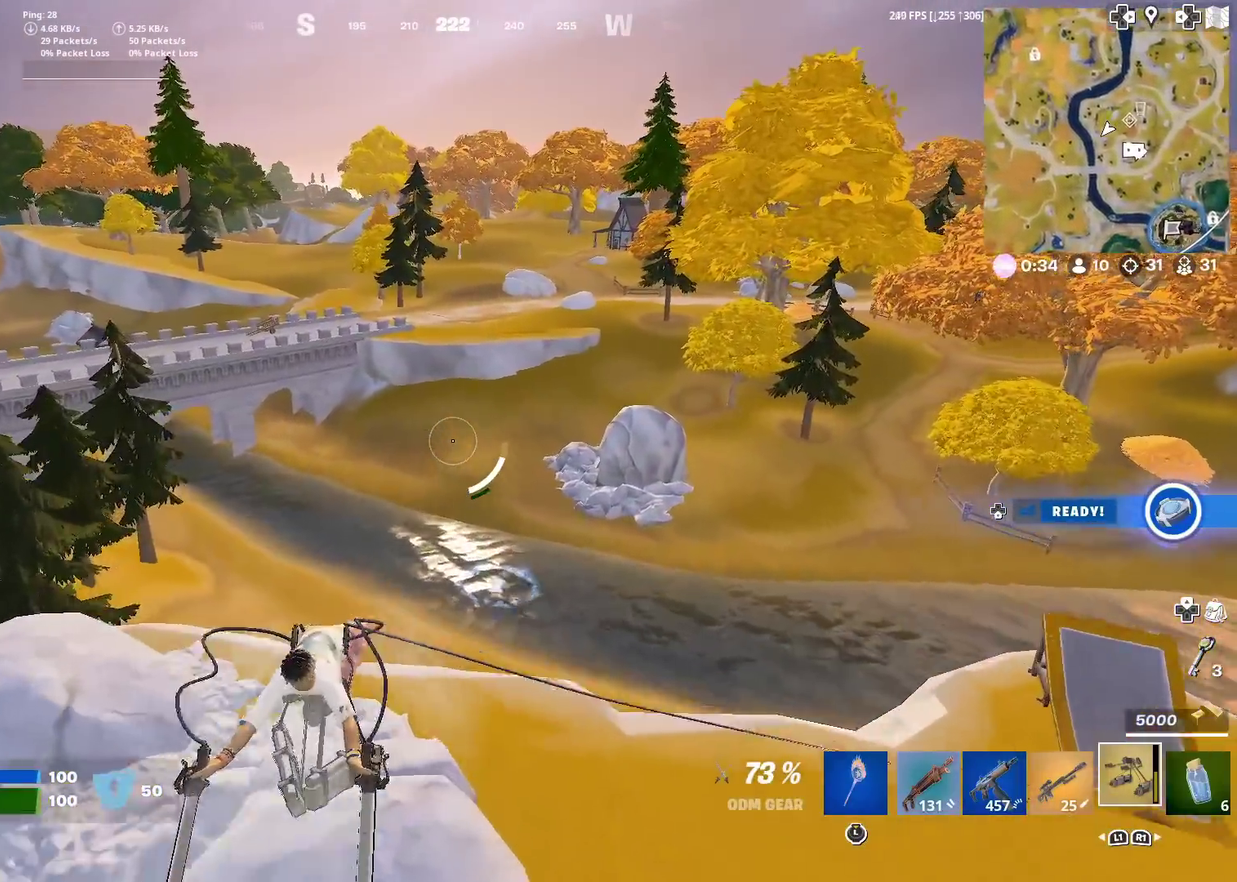
{"dt_ms": 600, "buttons": [], "left_stick": "up", "right_stick": "center", "events": [[550, "R2", "up"]]}
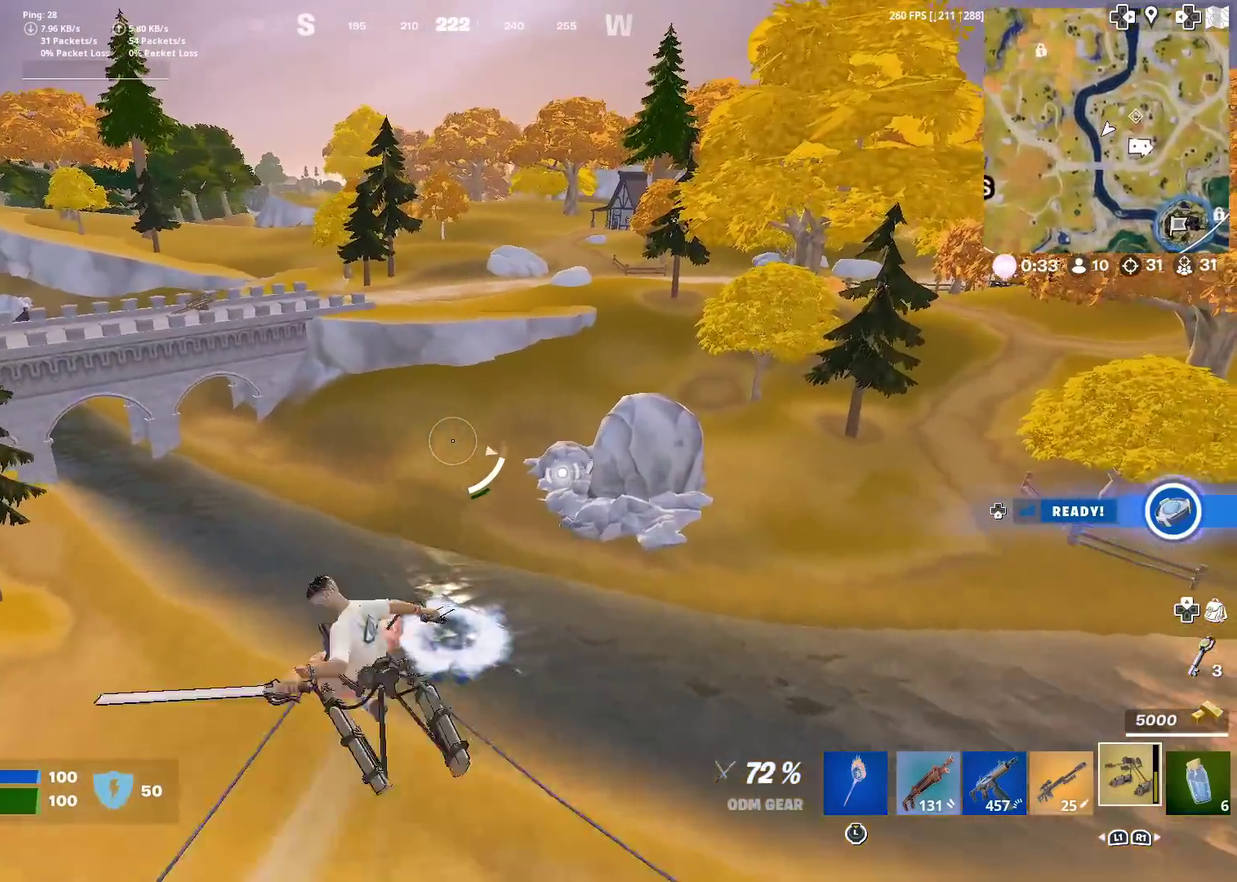
{"dt_ms": 401, "buttons": [], "left_stick": "up", "right_stick": "center", "events": []}
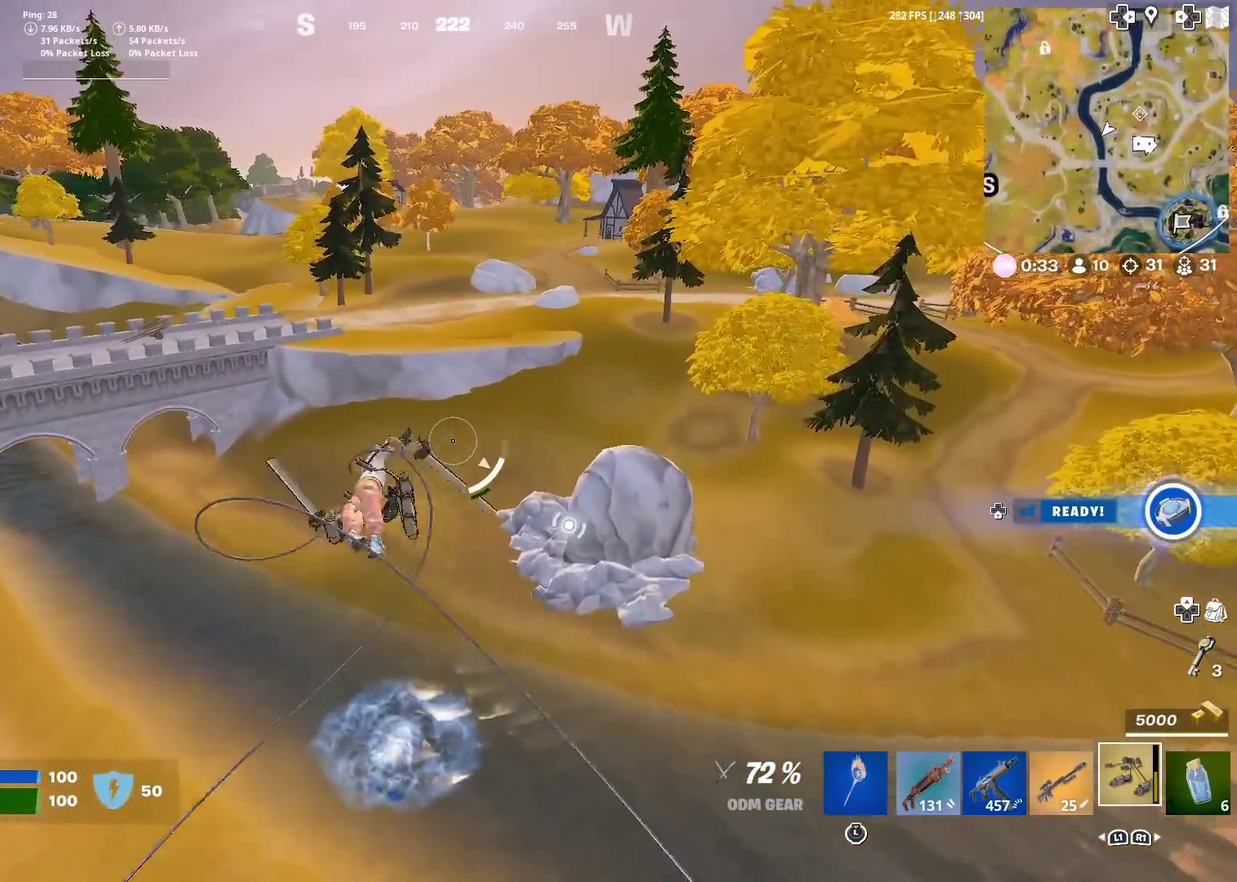
{"dt_ms": 600, "buttons": [], "left_stick": "up", "right_stick": "center", "events": []}